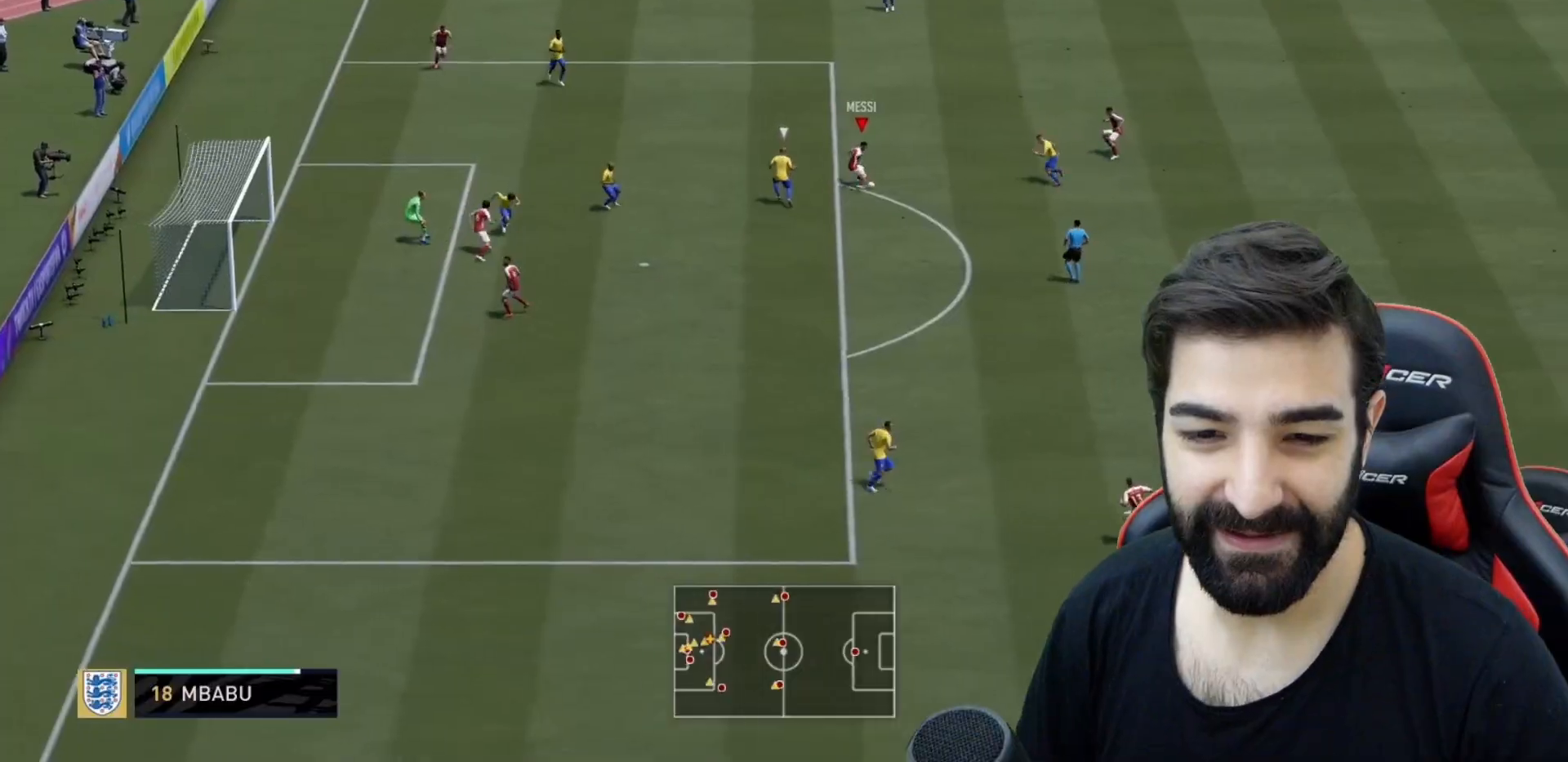
Gameplay with a controller (PlayStation layout); each line is a JSON object with the inputs held at the frame after it. "events" lists button and stick changes between this image and that frame as [ms after this image, input, new state], when the widget could be followed in between. Not read: L3 R3.
{"buttons": [], "left_stick": "up-left", "right_stick": "center", "events": [[267, "left_stick", "up-left"]]}
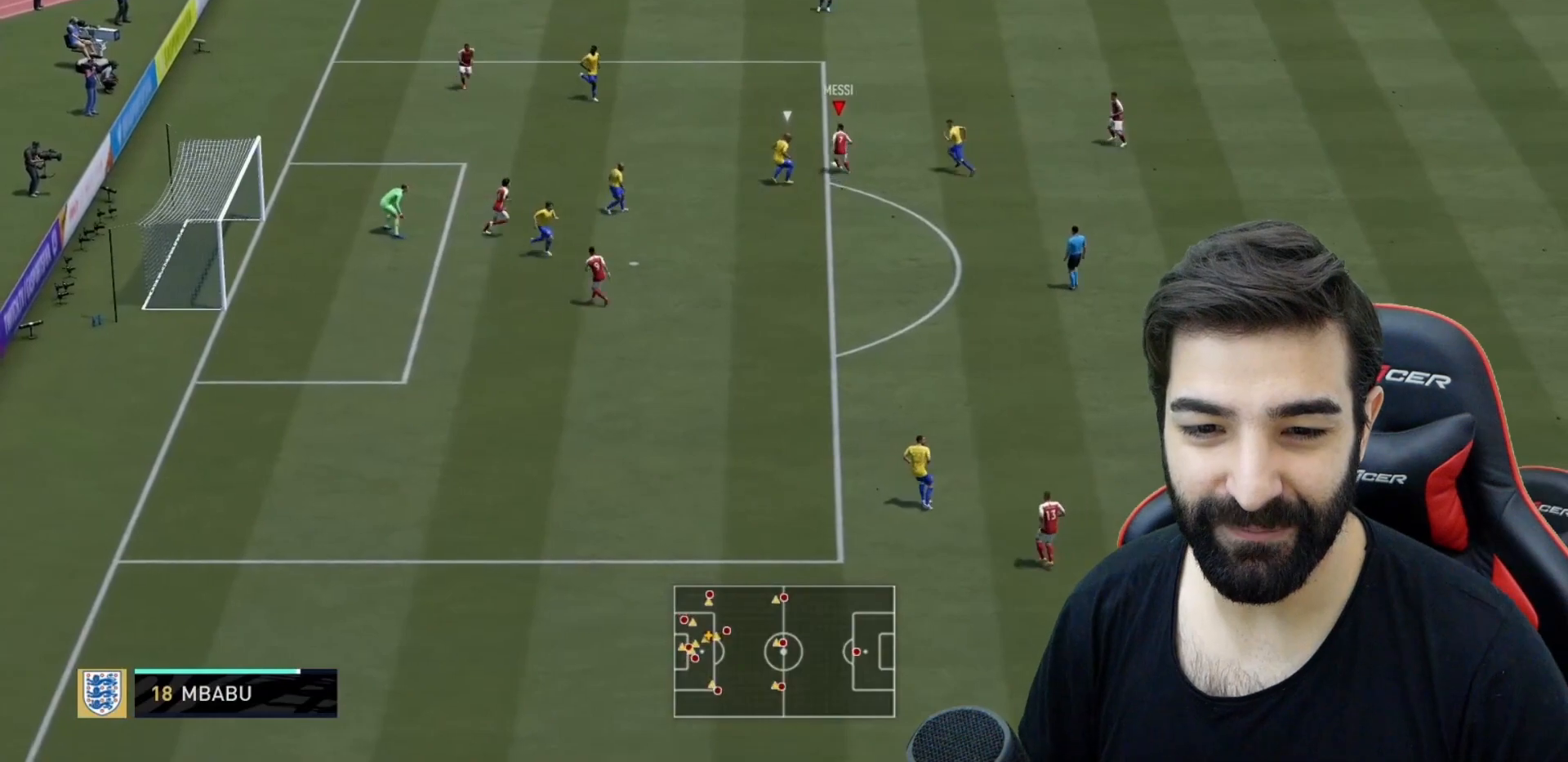
{"buttons": ["R2"], "left_stick": "left", "right_stick": "center"}
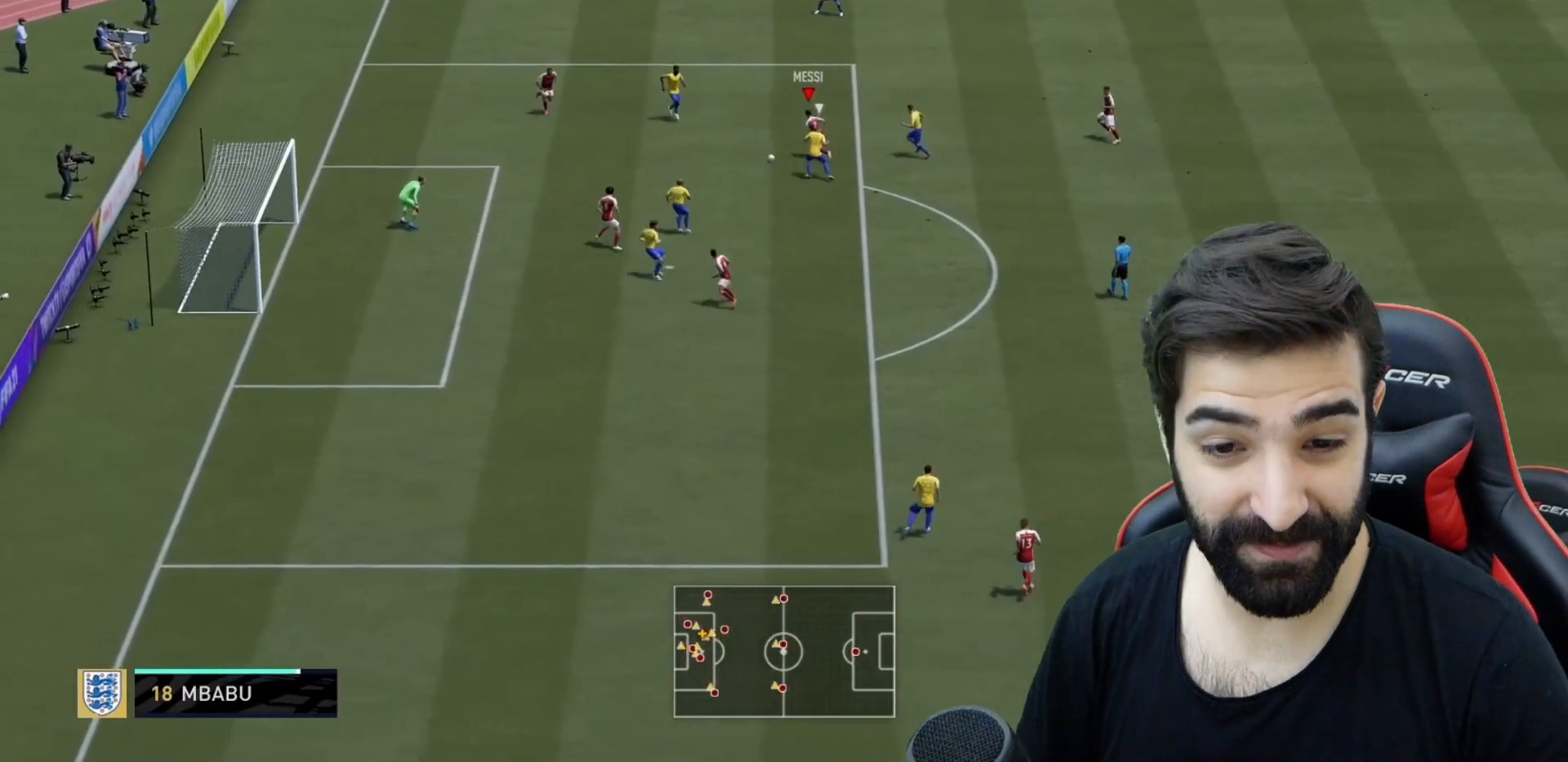
{"buttons": ["R2"], "left_stick": "down", "right_stick": "center", "events": [[251, "CIRCLE", "down"], [267, "left_stick", "down"], [451, "CIRCLE", "up"]]}
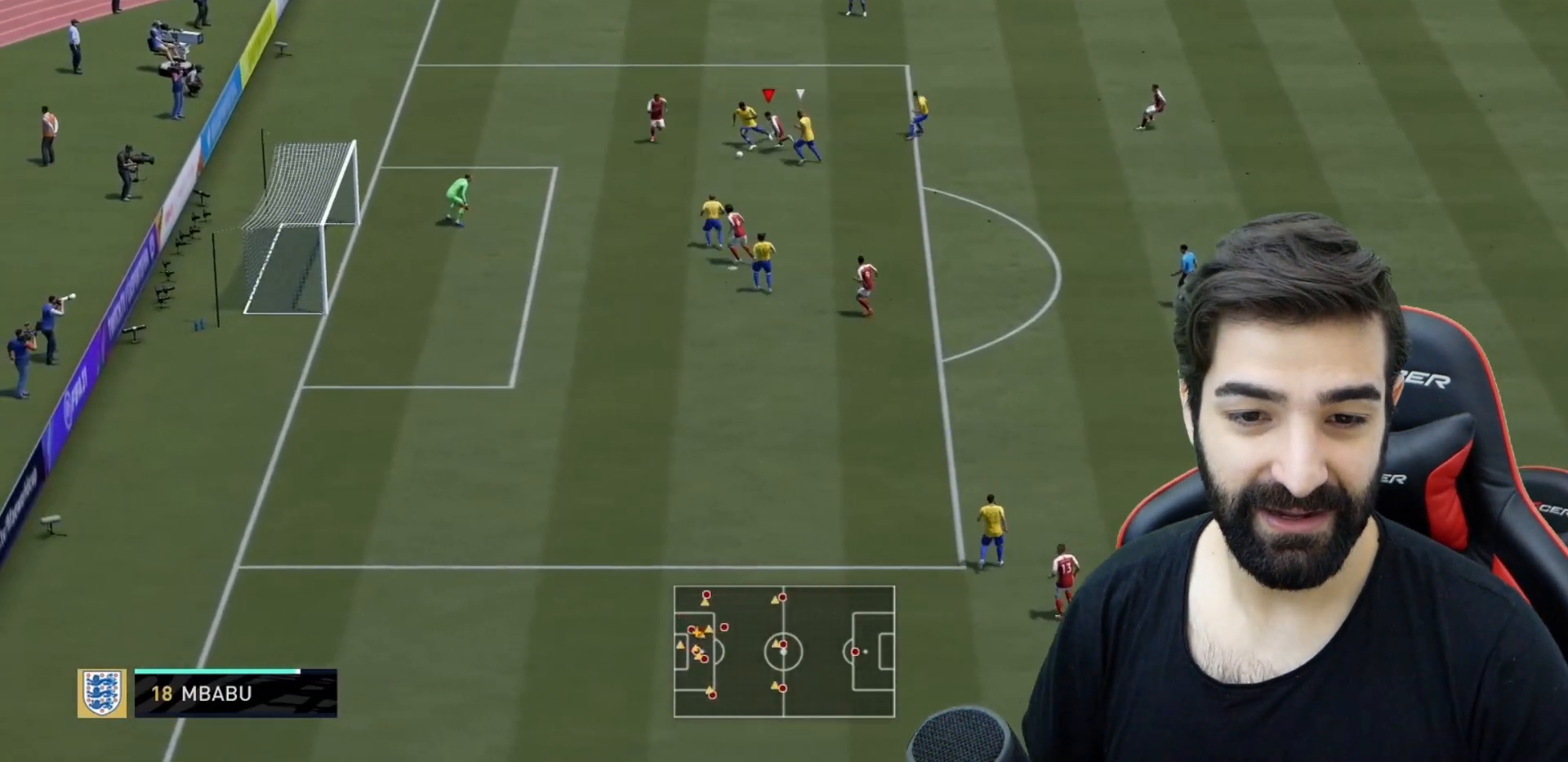
{"buttons": ["R2"], "left_stick": "down", "right_stick": "center", "events": [[384, "R2", "up"], [450, "R2", "down"]]}
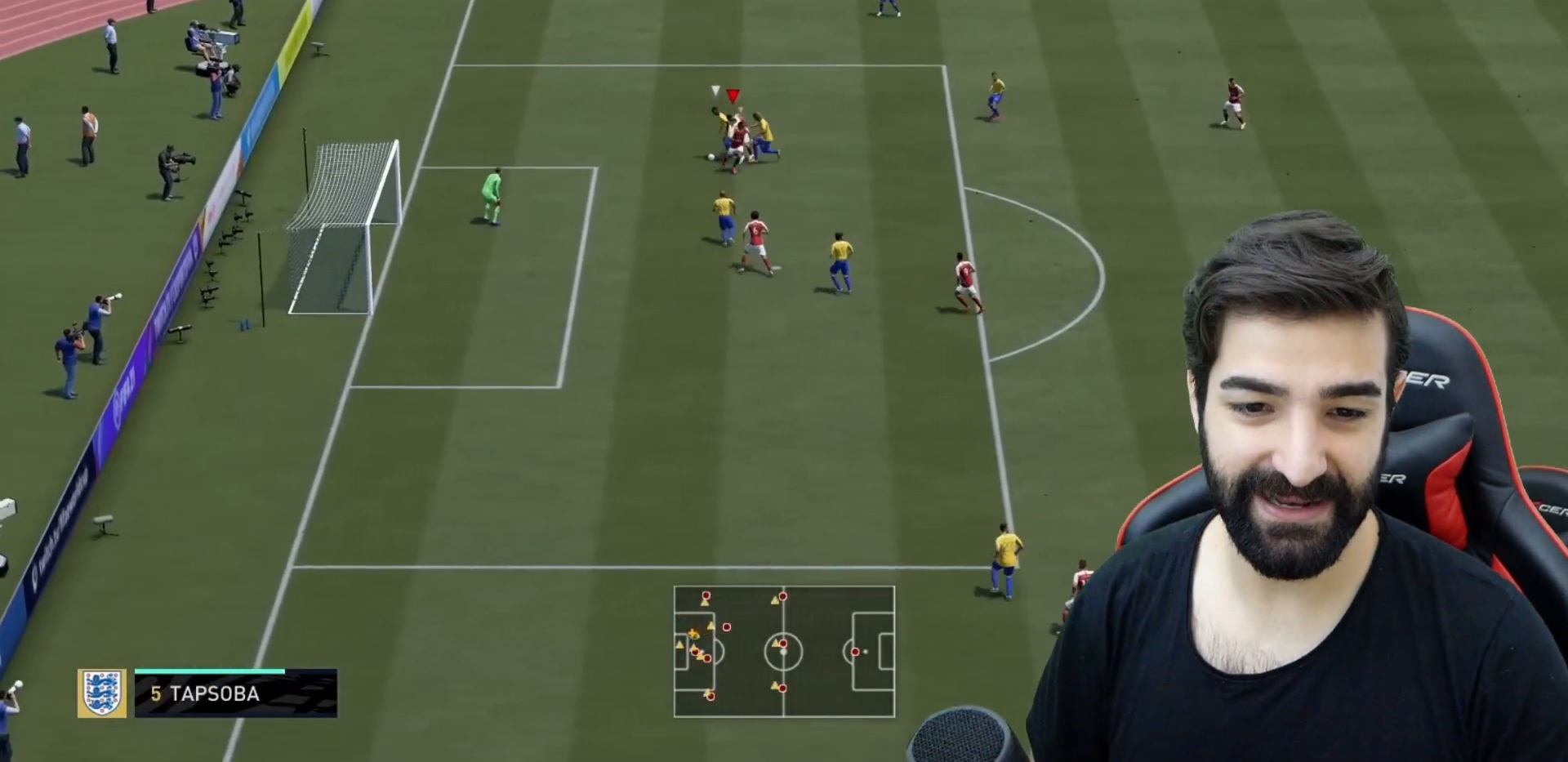
{"buttons": ["R2"], "left_stick": "down-left", "right_stick": "center", "events": [[117, "left_stick", "down-left"]]}
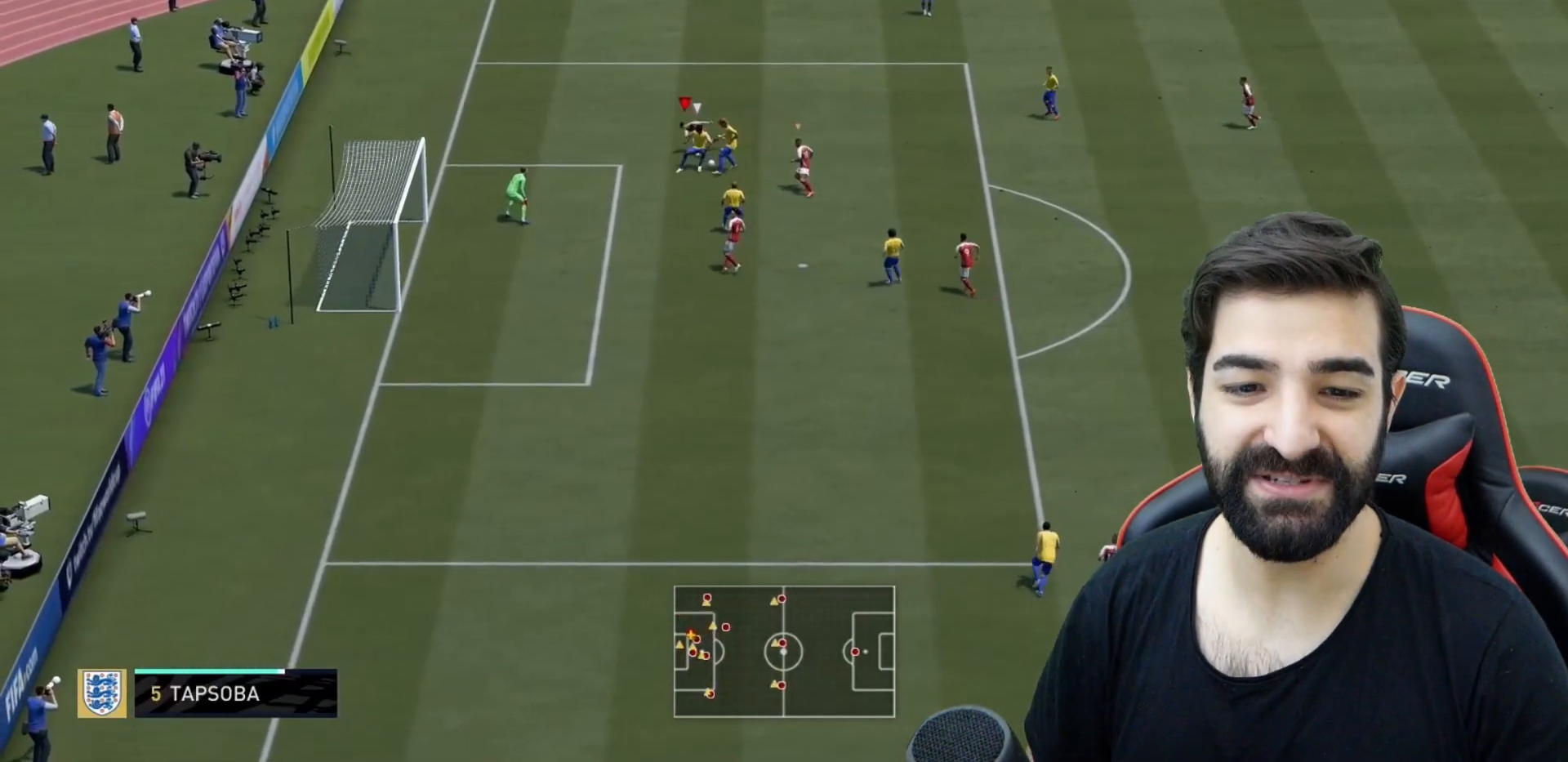
{"buttons": ["L2", "R2"], "left_stick": "center", "right_stick": "center", "events": [[33, "L2", "down"], [67, "left_stick", "down"], [267, "left_stick", "down-right"], [434, "left_stick", "center"]]}
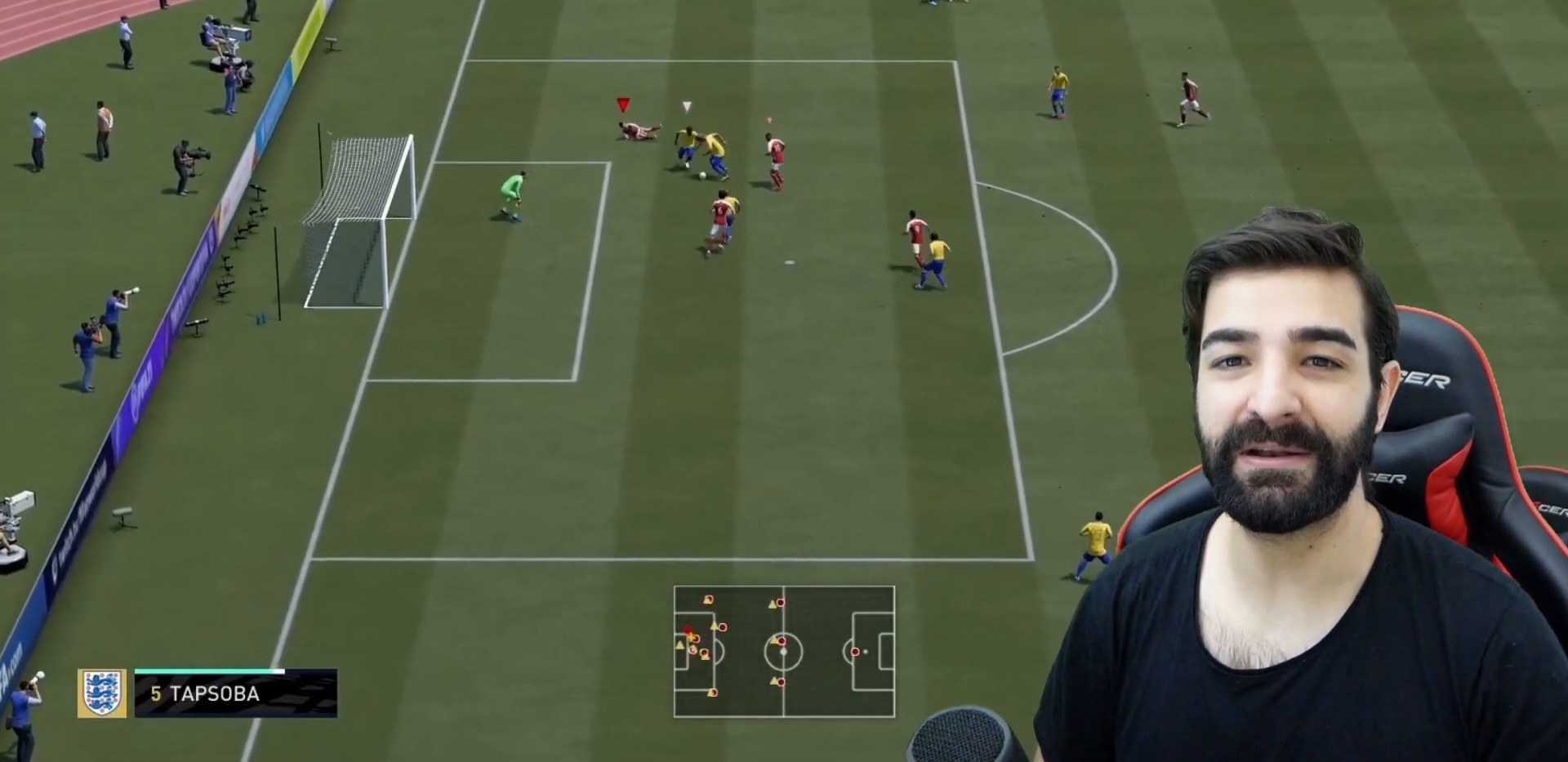
{"buttons": ["L2", "R2"], "left_stick": "up-left", "right_stick": "center", "events": [[67, "L2", "up"], [134, "L2", "down"], [134, "right_stick", "down-right"], [150, "left_stick", "up-left"], [184, "right_stick", "center"], [351, "CIRCLE", "down"], [434, "CIRCLE", "up"]]}
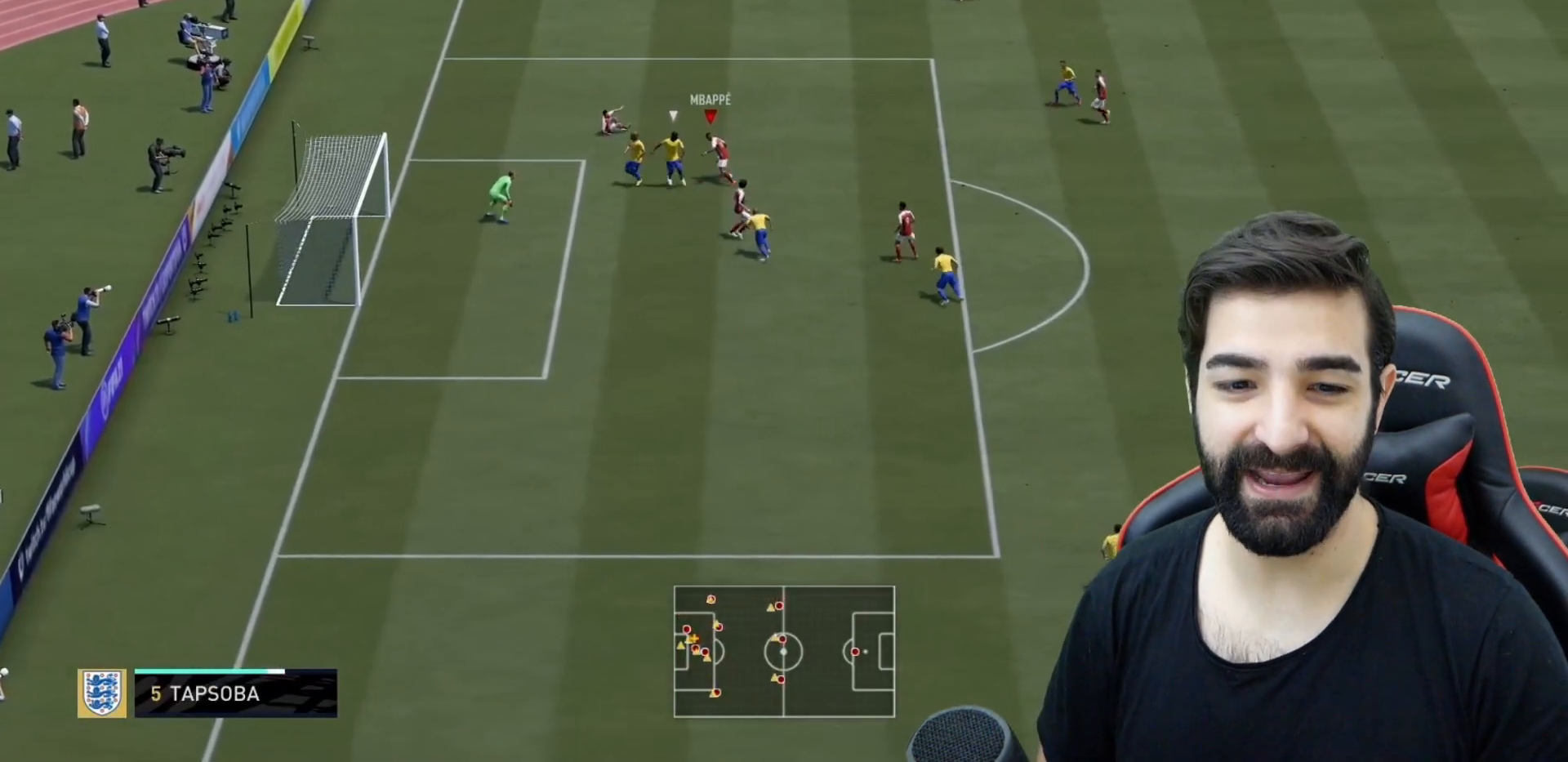
{"buttons": ["R2"], "left_stick": "up-right", "right_stick": "center", "events": [[250, "left_stick", "up"], [267, "L2", "up"], [350, "left_stick", "up-right"]]}
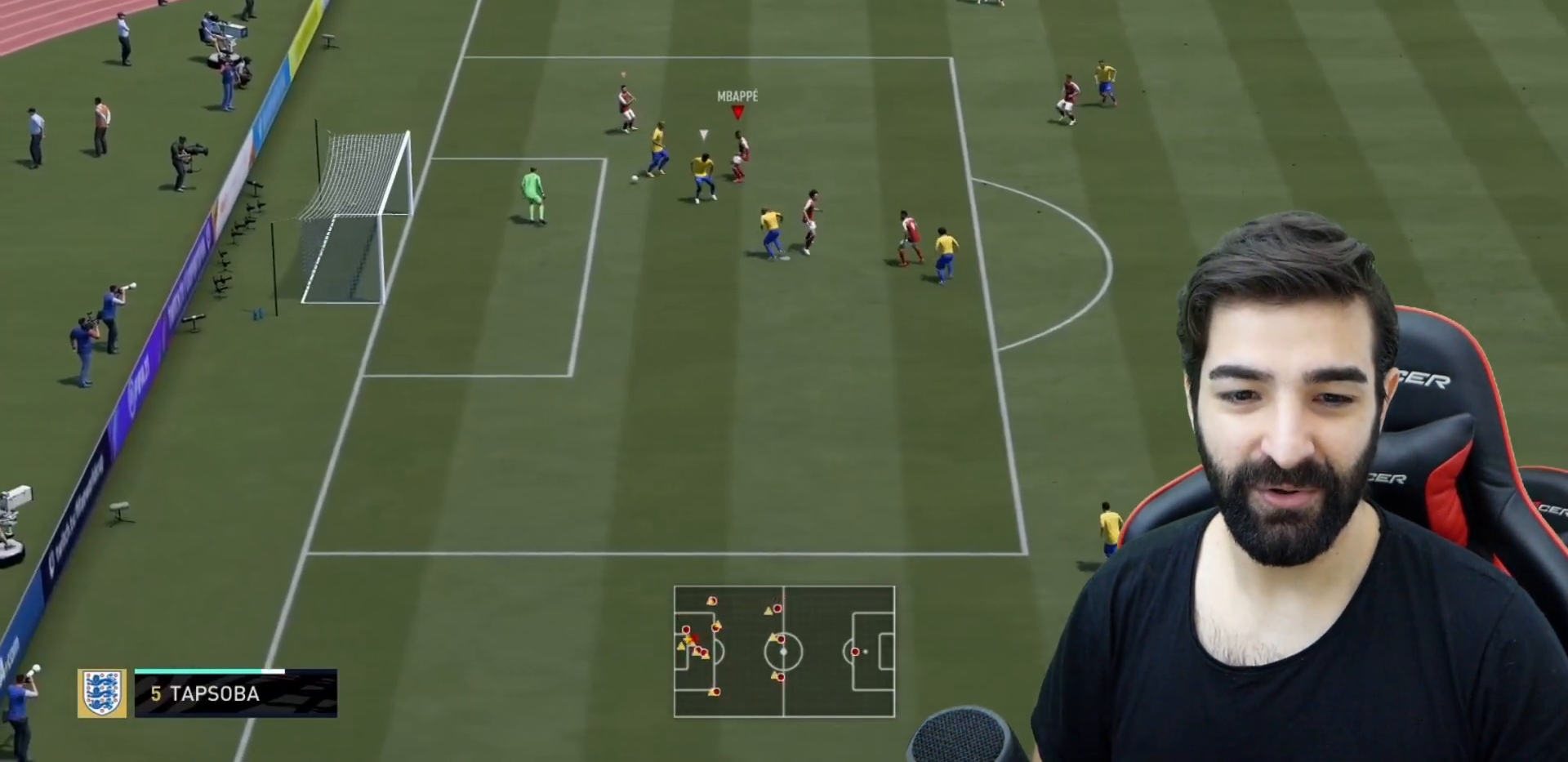
{"buttons": [], "left_stick": "up-left", "right_stick": "center", "events": [[117, "left_stick", "up-left"], [501, "R2", "up"]]}
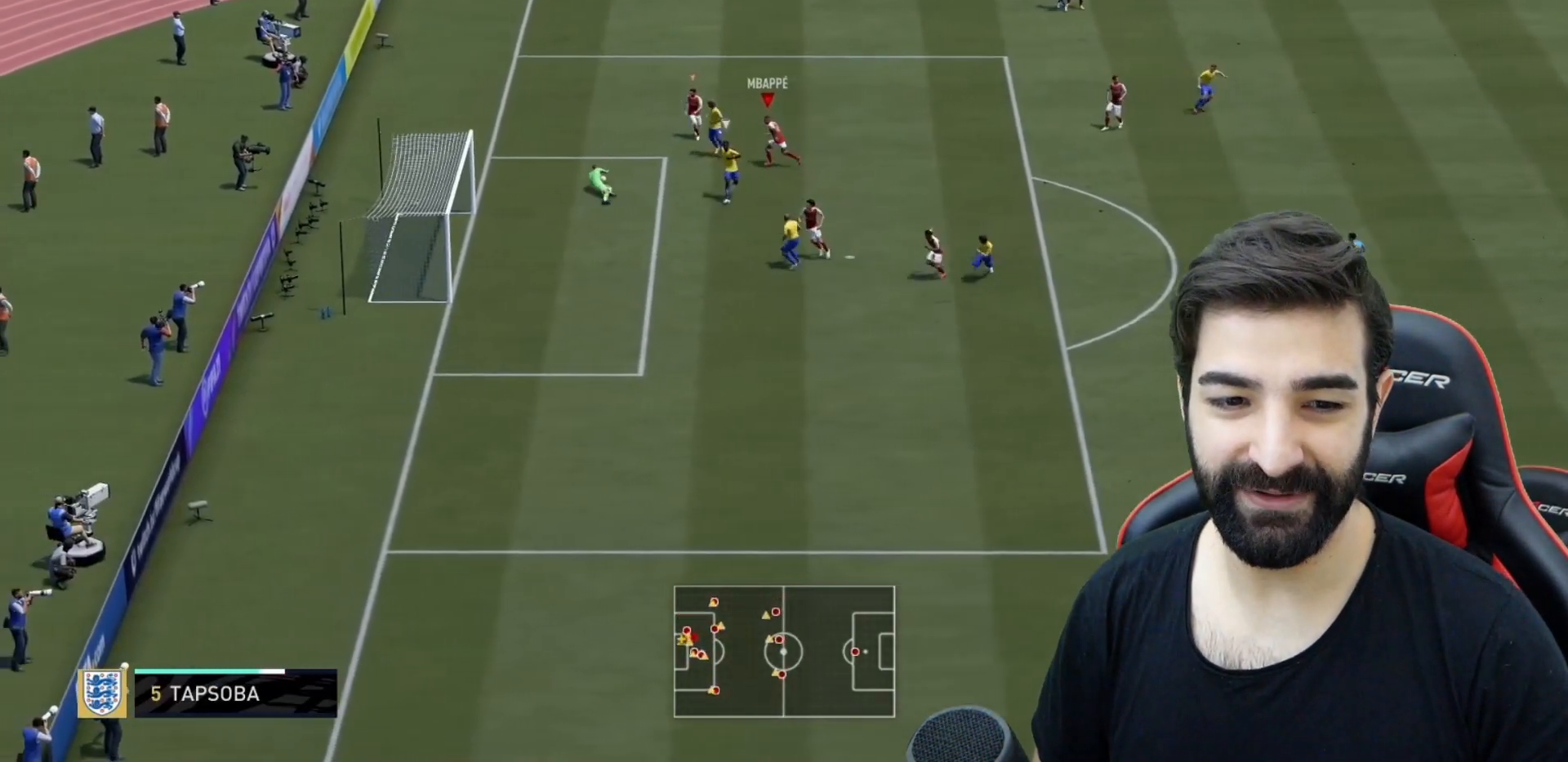
{"buttons": ["L2"], "left_stick": "right", "right_stick": "center", "events": [[17, "L2", "down"], [150, "left_stick", "up-right"], [317, "left_stick", "right"], [367, "right_stick", "up-left"], [450, "right_stick", "center"]]}
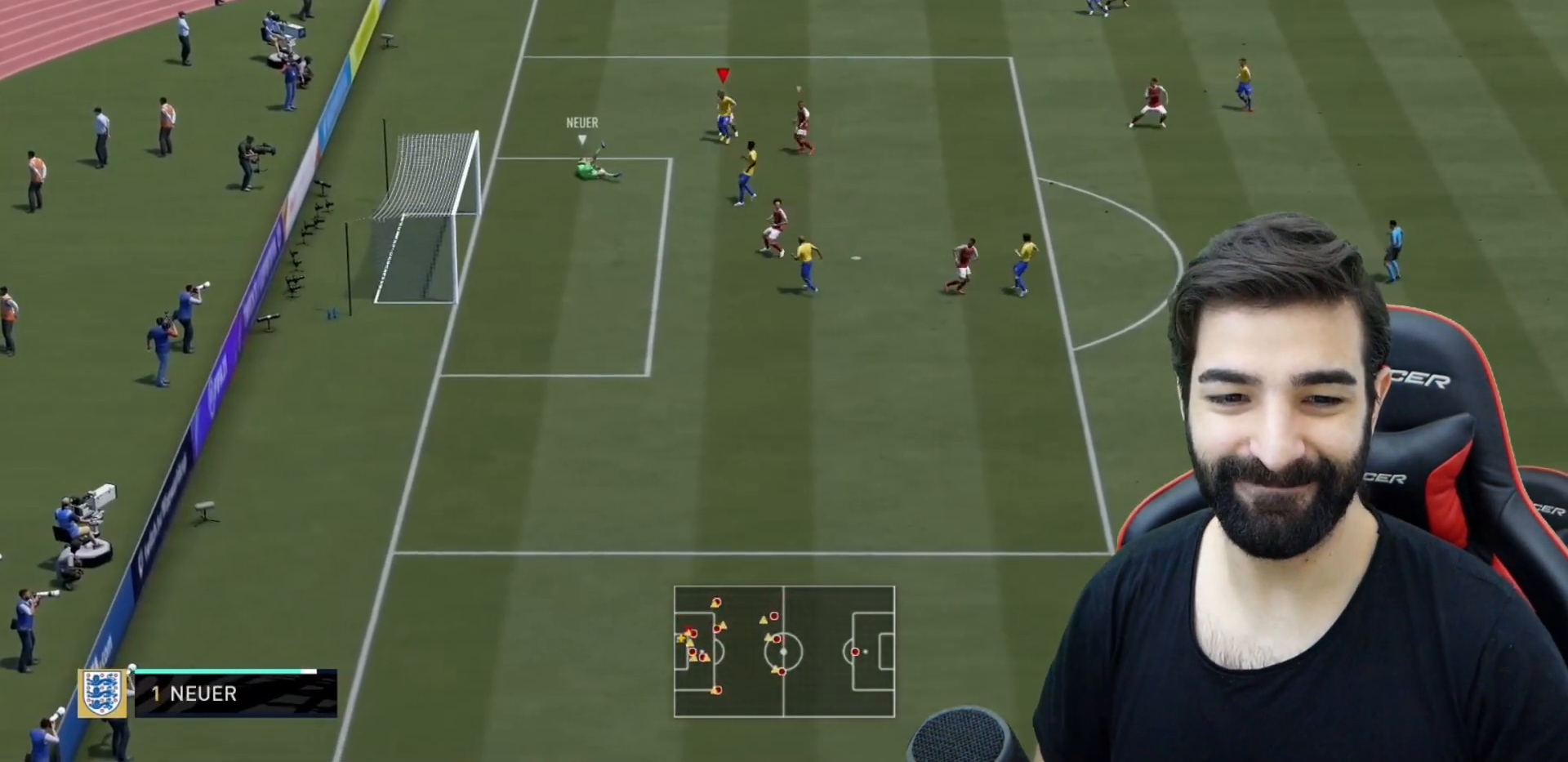
{"buttons": ["L2", "R2"], "left_stick": "down-right", "right_stick": "center", "events": [[50, "left_stick", "down-right"], [67, "R2", "down"], [100, "right_stick", "down"], [150, "right_stick", "center"]]}
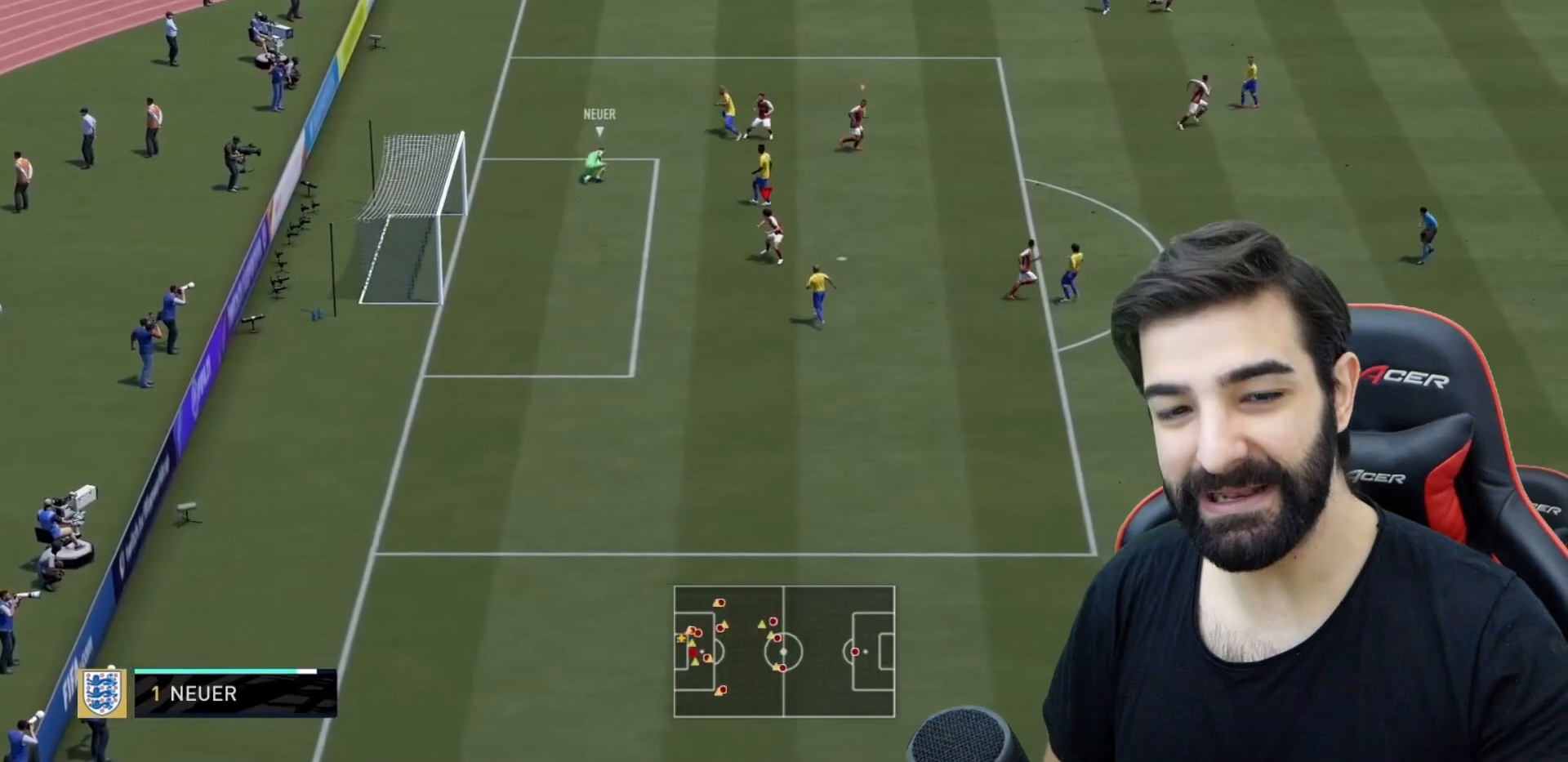
{"buttons": ["L2", "R2"], "left_stick": "up-right", "right_stick": "center", "events": [[167, "R2", "up"], [250, "right_stick", "up"], [300, "R2", "down"], [350, "right_stick", "center"], [384, "left_stick", "up-right"]]}
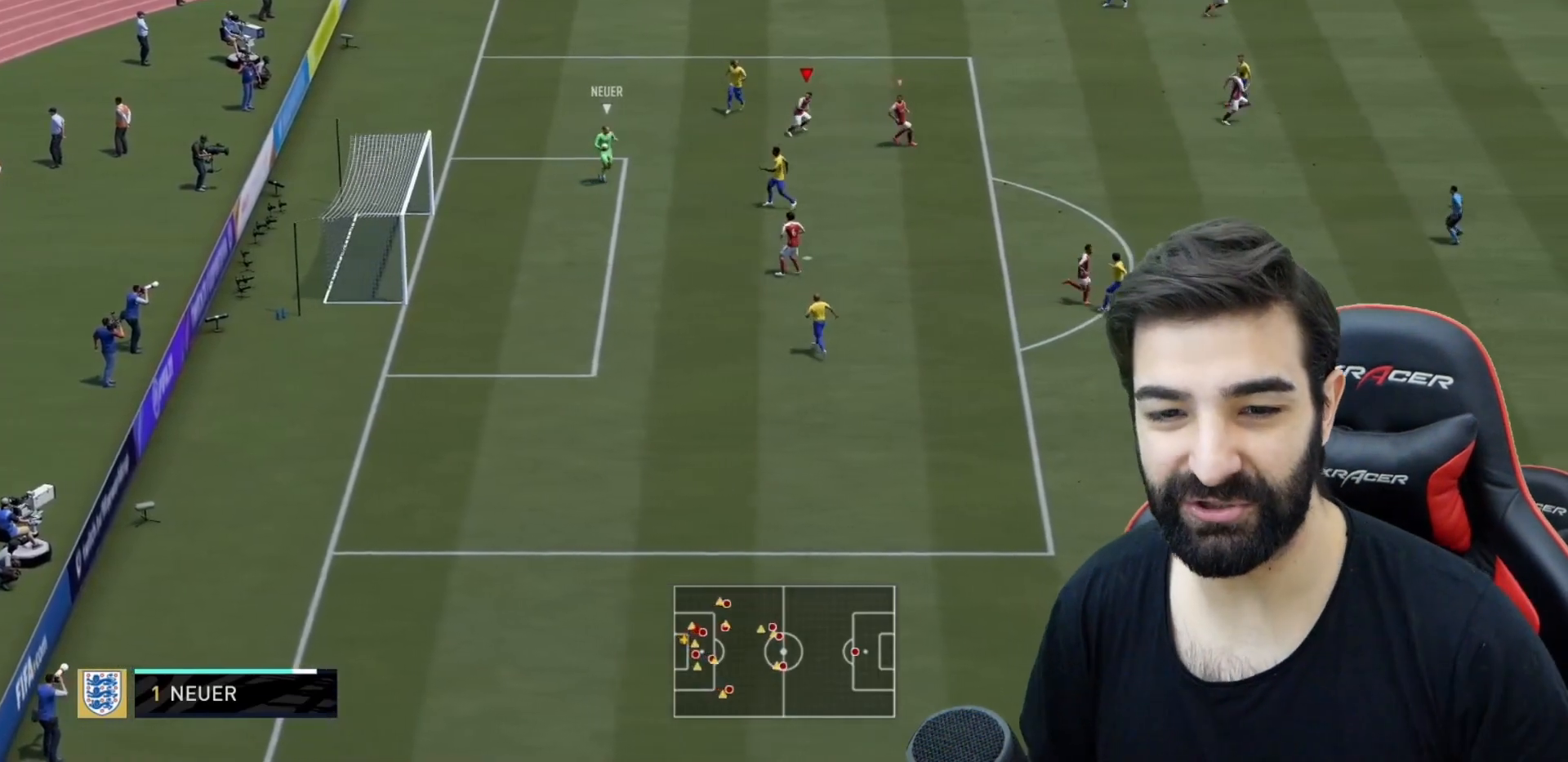
{"buttons": ["L2", "R2"], "left_stick": "down-right", "right_stick": "center", "events": [[151, "right_stick", "down"], [217, "right_stick", "center"], [251, "left_stick", "down-right"]]}
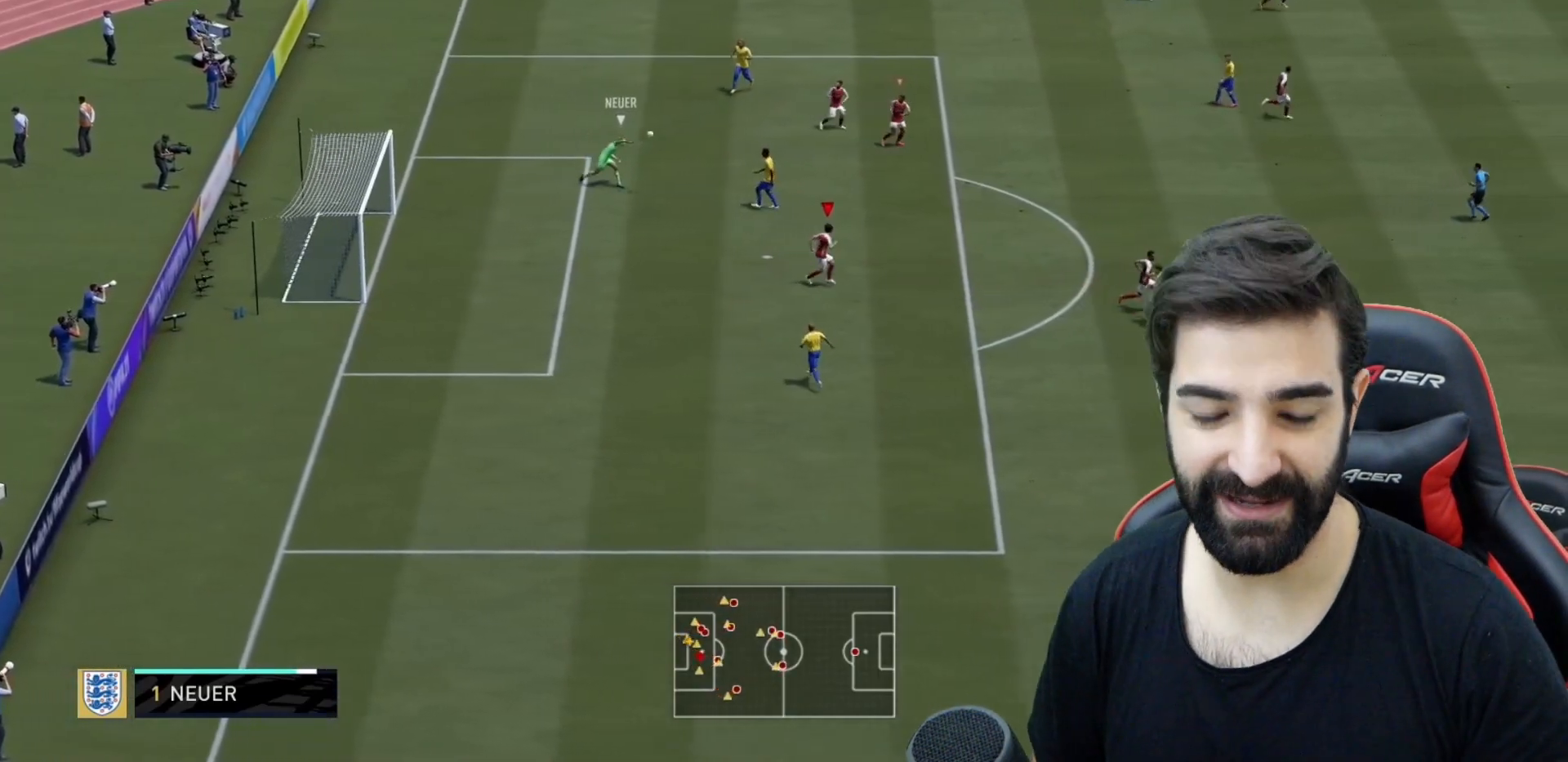
{"buttons": ["CROSS", "R2"], "left_stick": "up-left", "right_stick": "center", "events": [[100, "L2", "up"], [117, "left_stick", "up-right"], [183, "left_stick", "up-left"], [200, "L1", "down"], [250, "CROSS", "down"], [250, "L1", "up"], [384, "CROSS", "up"], [450, "CROSS", "down"]]}
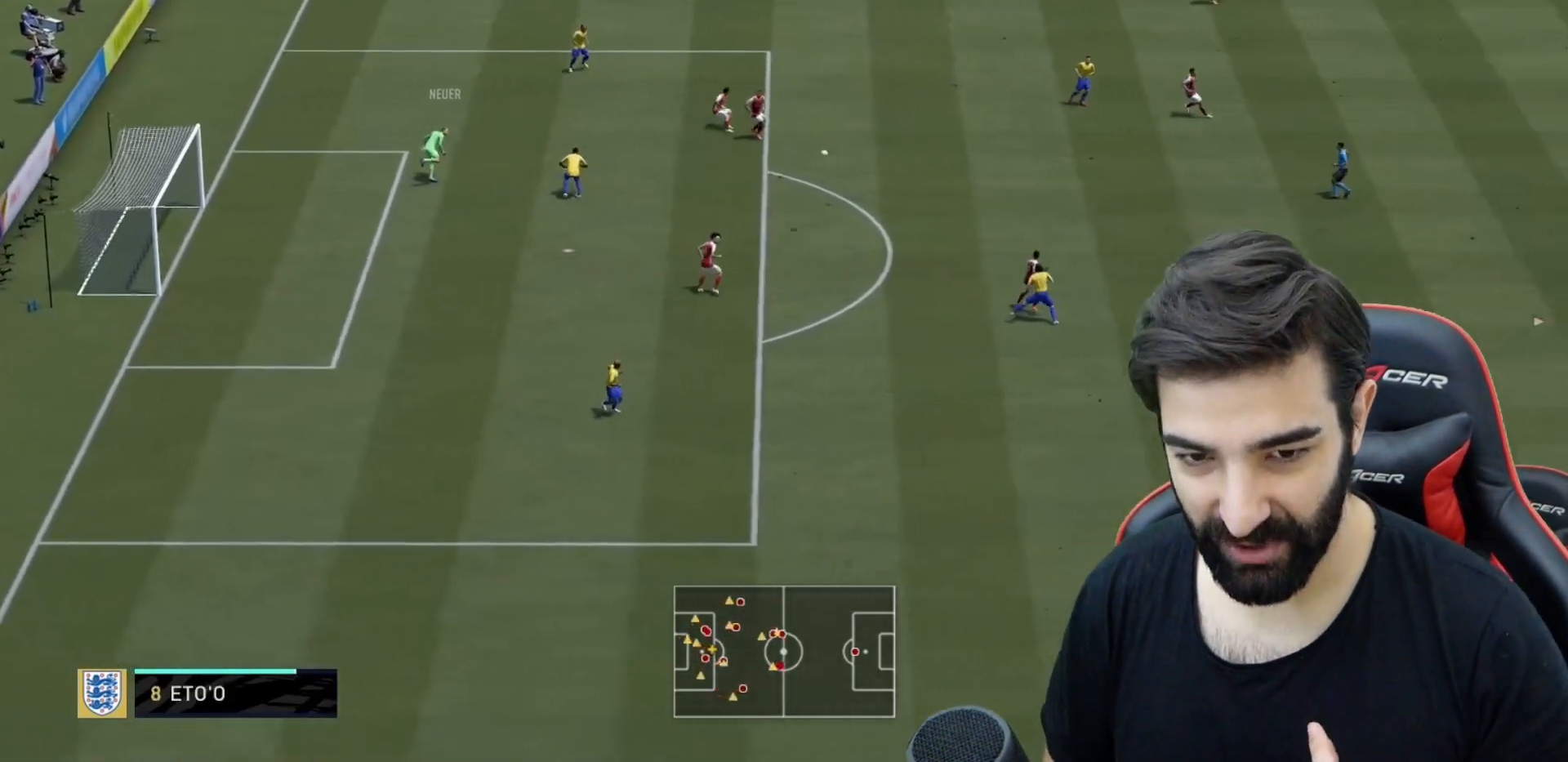
{"buttons": ["R2"], "left_stick": "left", "right_stick": "center"}
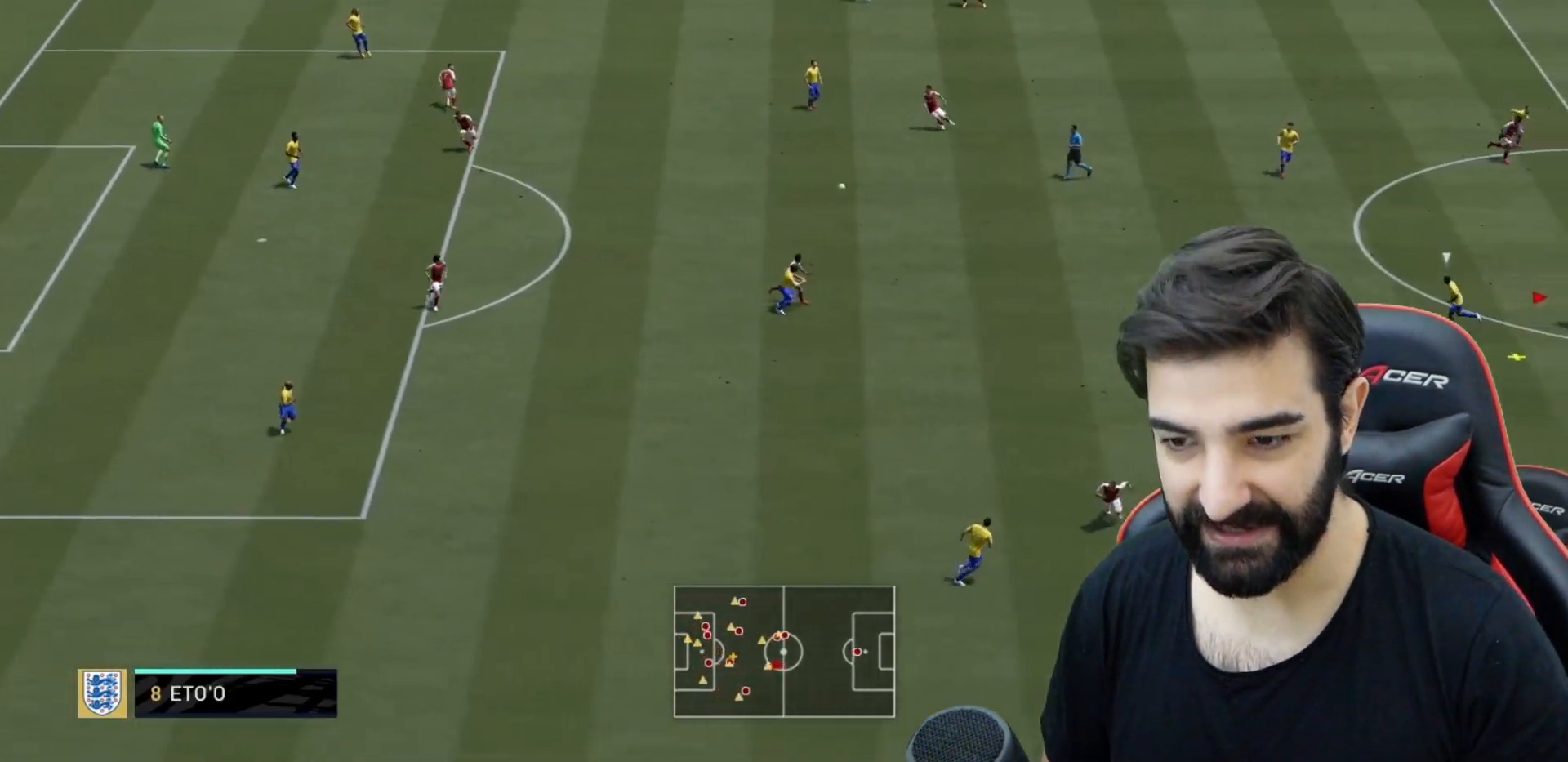
{"buttons": ["R2"], "left_stick": "up-left", "right_stick": "center", "events": [[484, "left_stick", "up-left"]]}
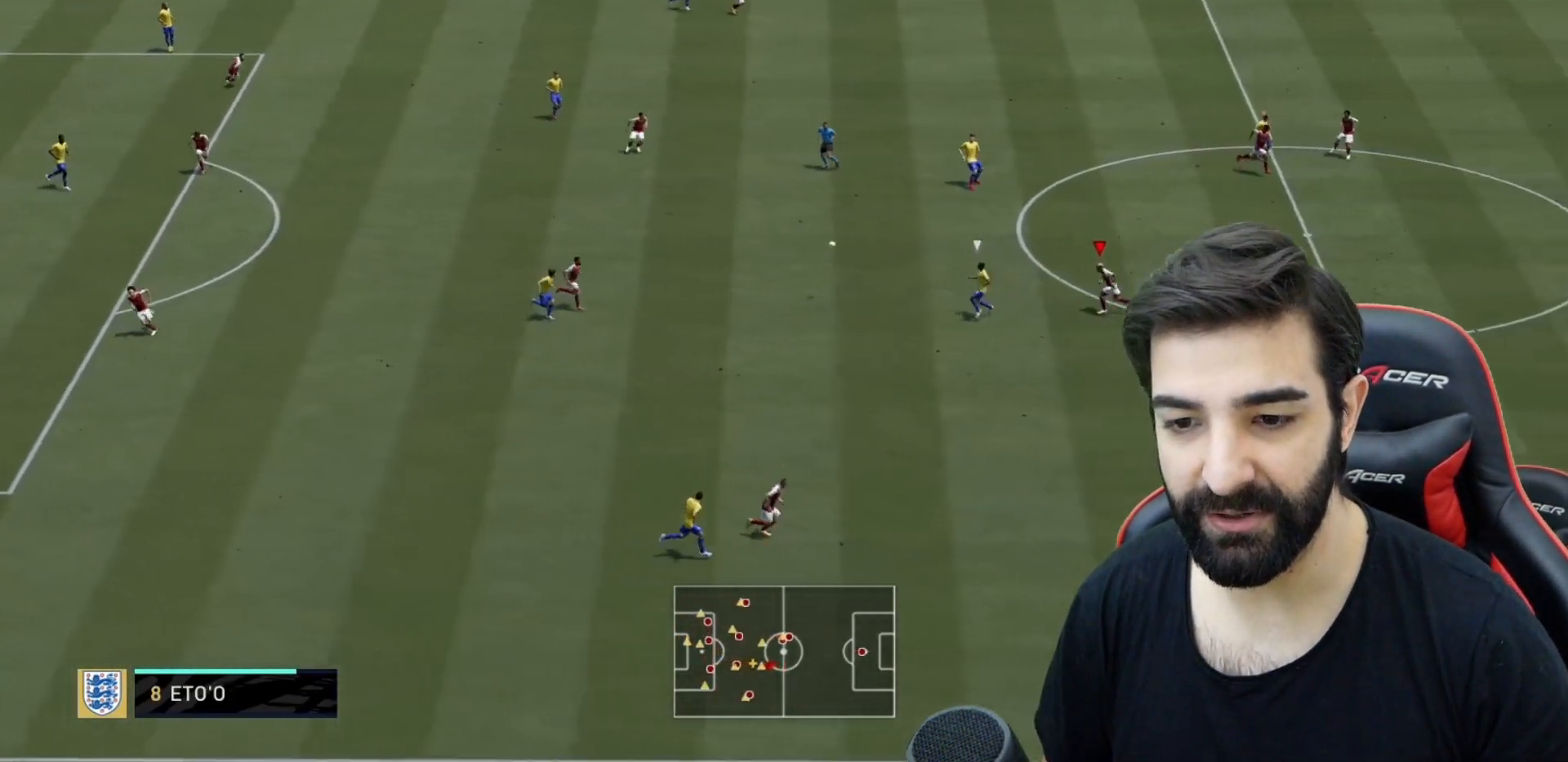
{"buttons": ["R2"], "left_stick": "up-left", "right_stick": "center", "events": [[34, "L2", "down"], [50, "right_stick", "up-right"], [117, "left_stick", "down-left"], [184, "right_stick", "center"], [401, "L2", "up"], [484, "left_stick", "up-left"]]}
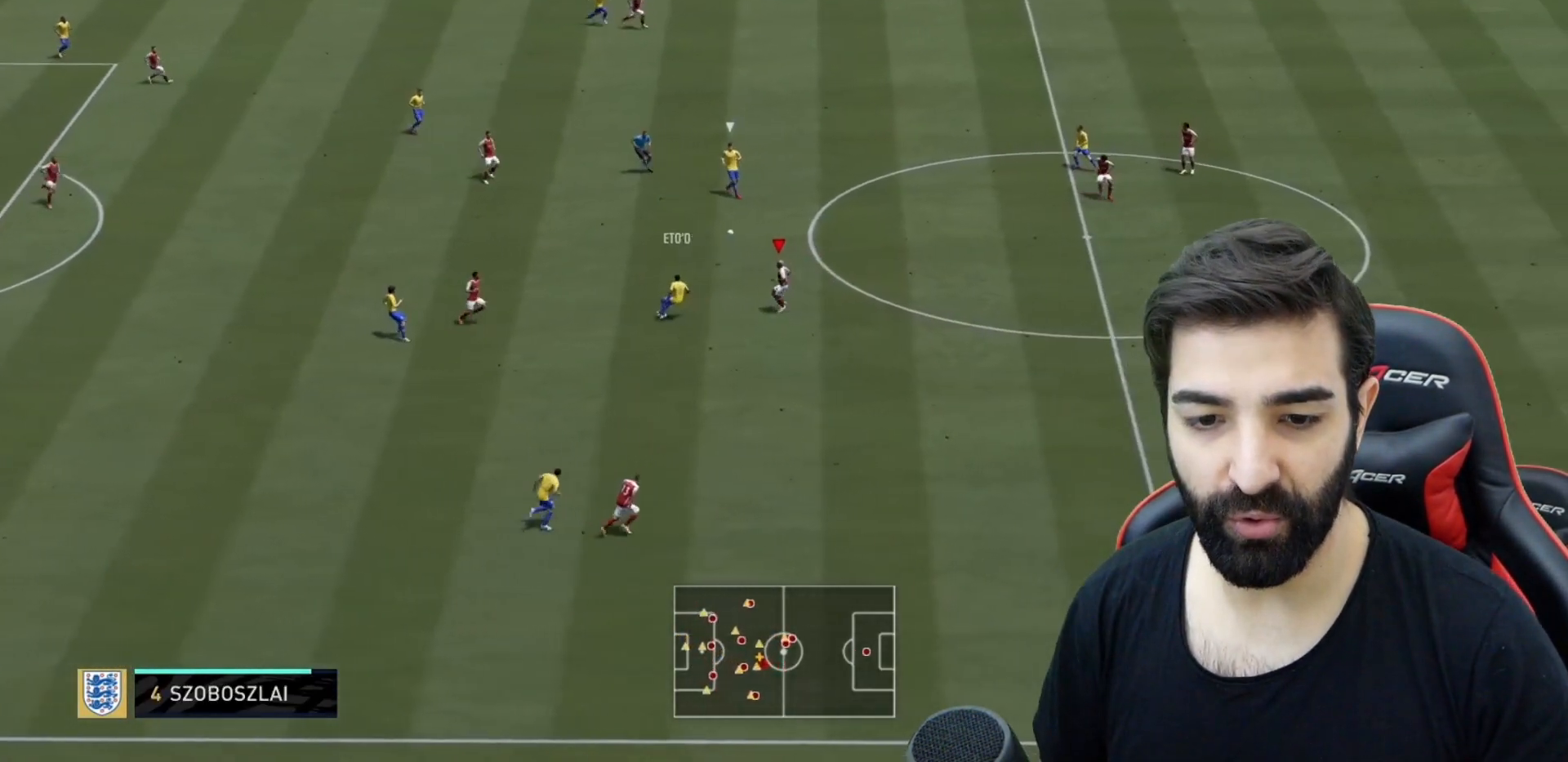
{"buttons": ["R2"], "left_stick": "up", "right_stick": "center", "events": [[83, "L1", "down"], [117, "left_stick", "up-right"], [217, "L1", "up"], [450, "left_stick", "up"]]}